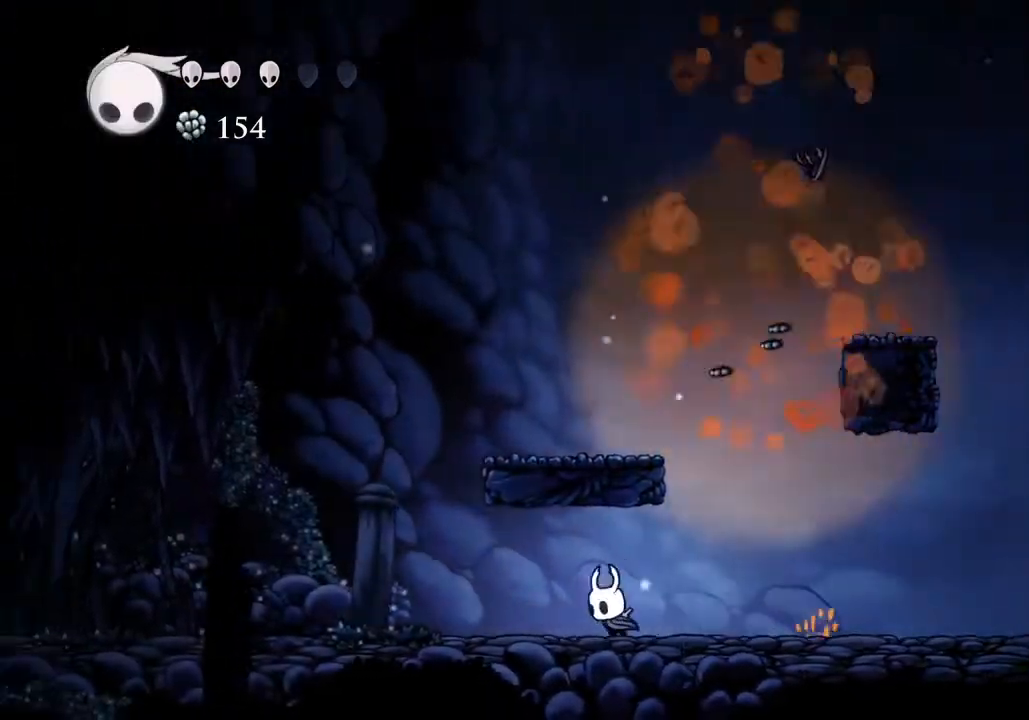
Gameplay with keyboard; each line is a JSON object with the keys held at the frame after it. "events" lists presses ("down") and releases ("up") of "a", "cast", "d", "dash", "dnail", "focus", "inv", "jump", "nail", "s", "sdsh" and "w" between this image and that frame as [ms after this image, input, new state], when the widget could be followed in between. No other keys are recorded. Mouse input is not recorded. Key names are as the overlay labels them; some are game actions (e.g. jump) rather than physical keys.
{"keys": ["a"], "events": []}
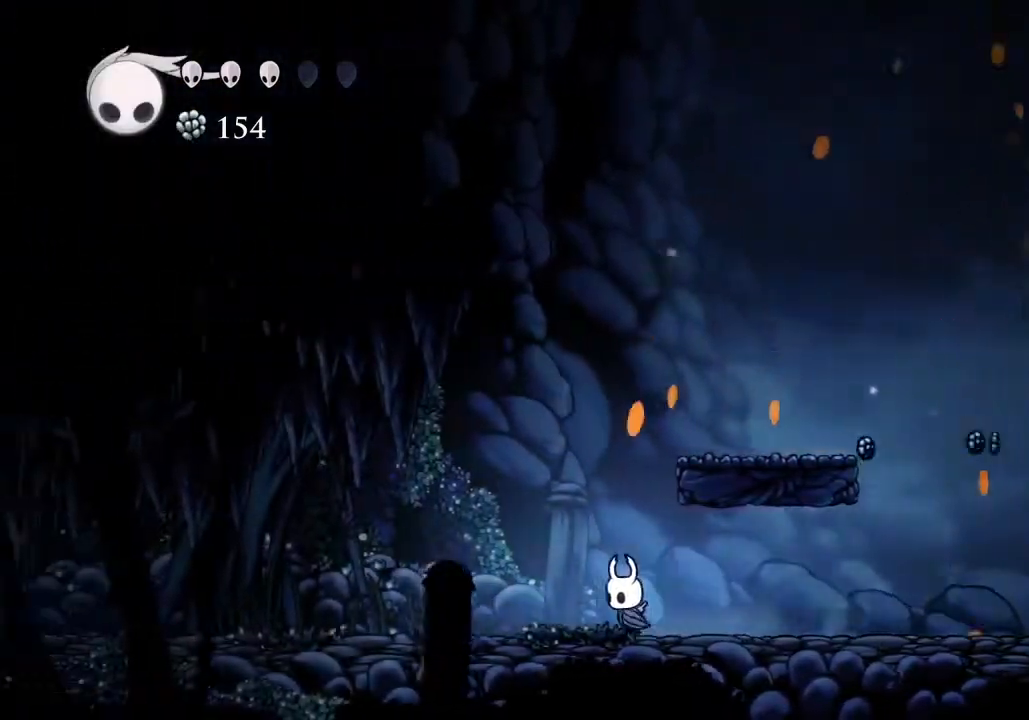
{"keys": ["a"], "events": []}
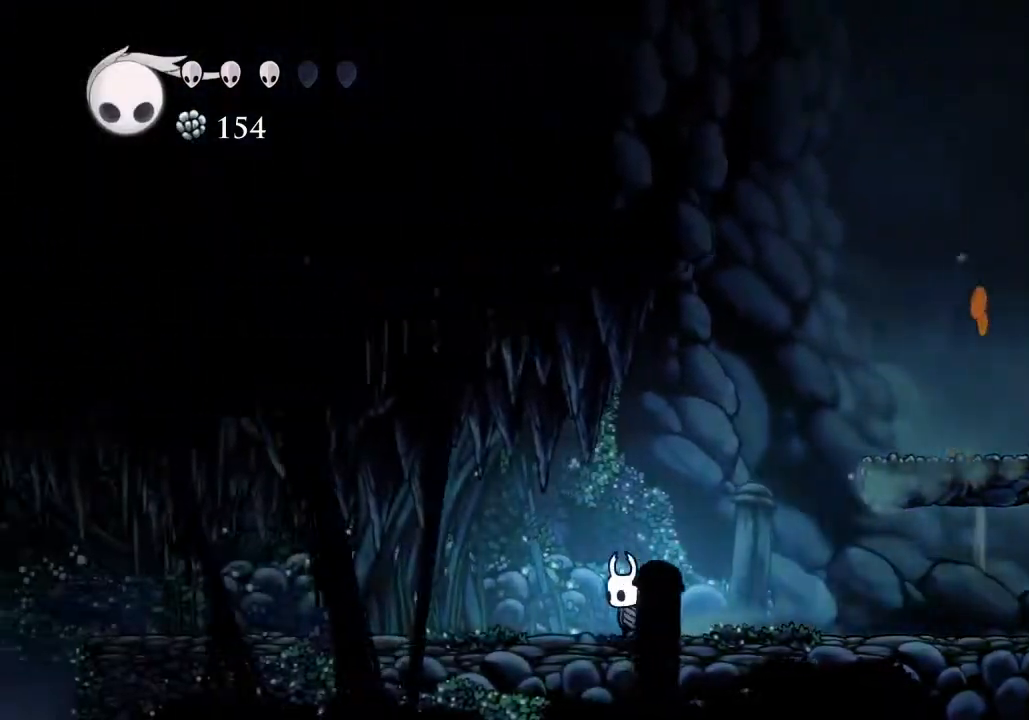
{"keys": ["a"], "events": []}
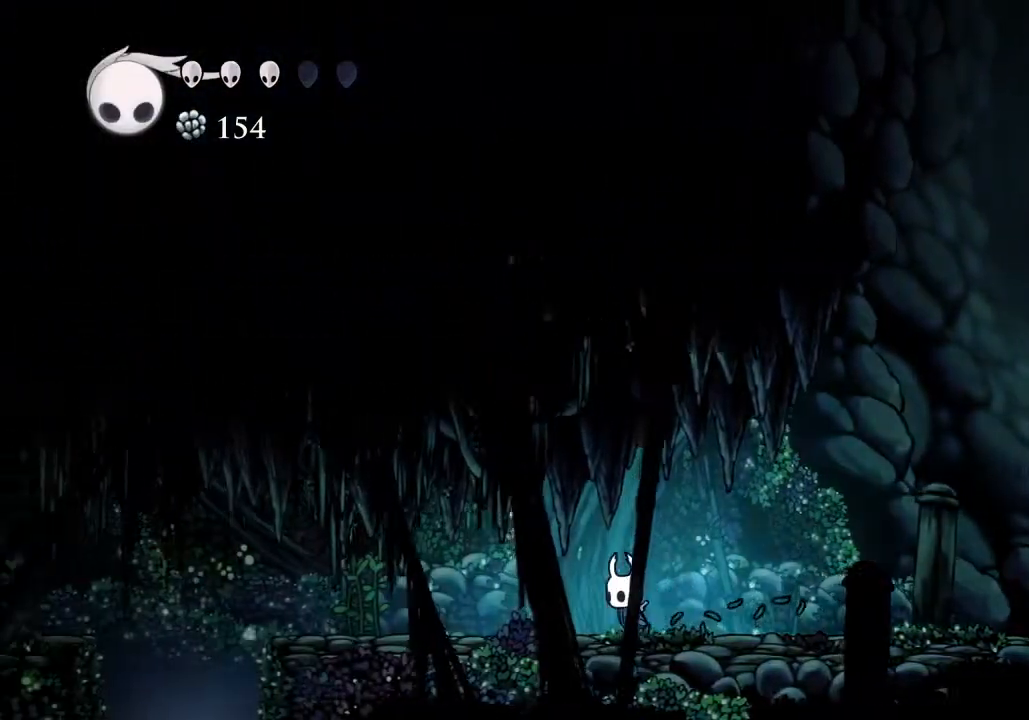
{"keys": ["a"], "events": []}
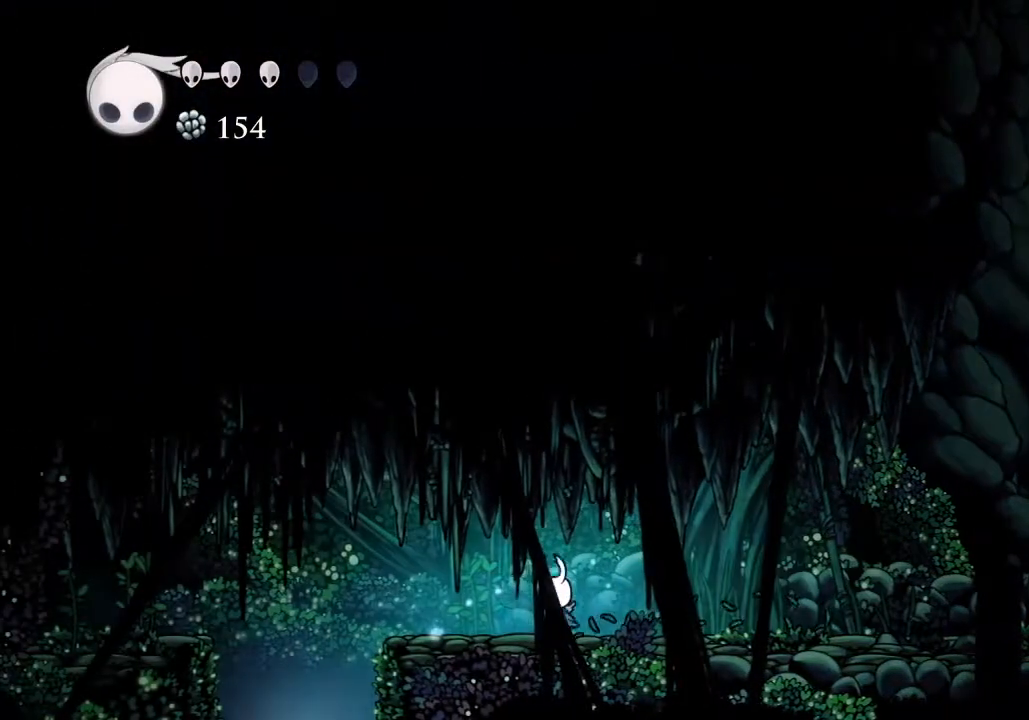
{"keys": ["a"], "events": []}
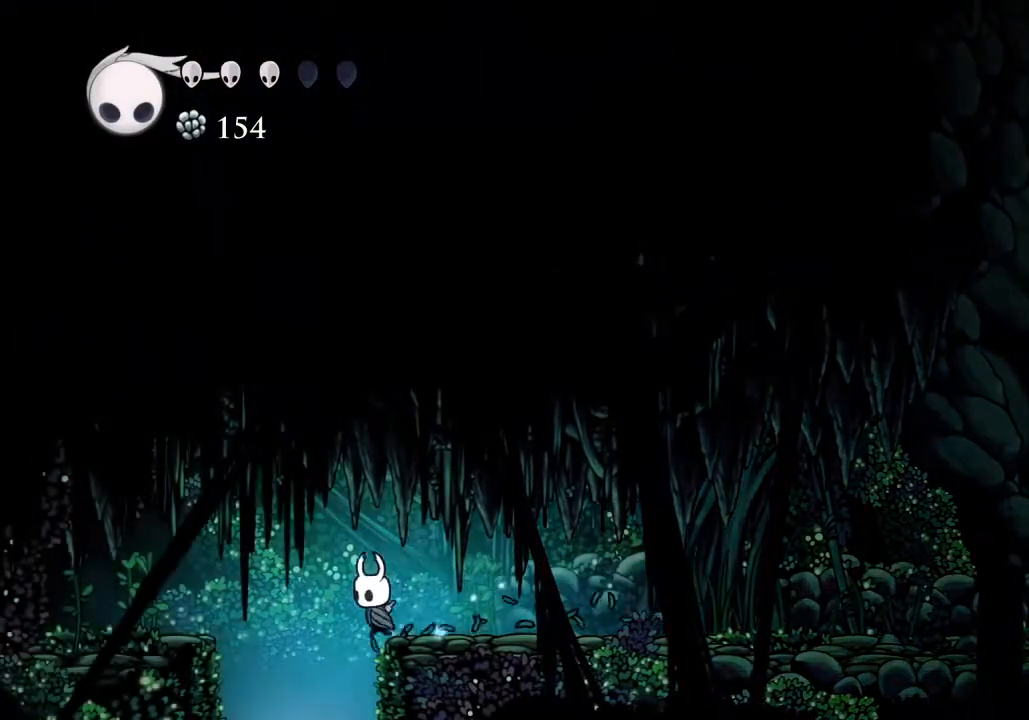
{"keys": [], "events": [[133, "a", "up"]]}
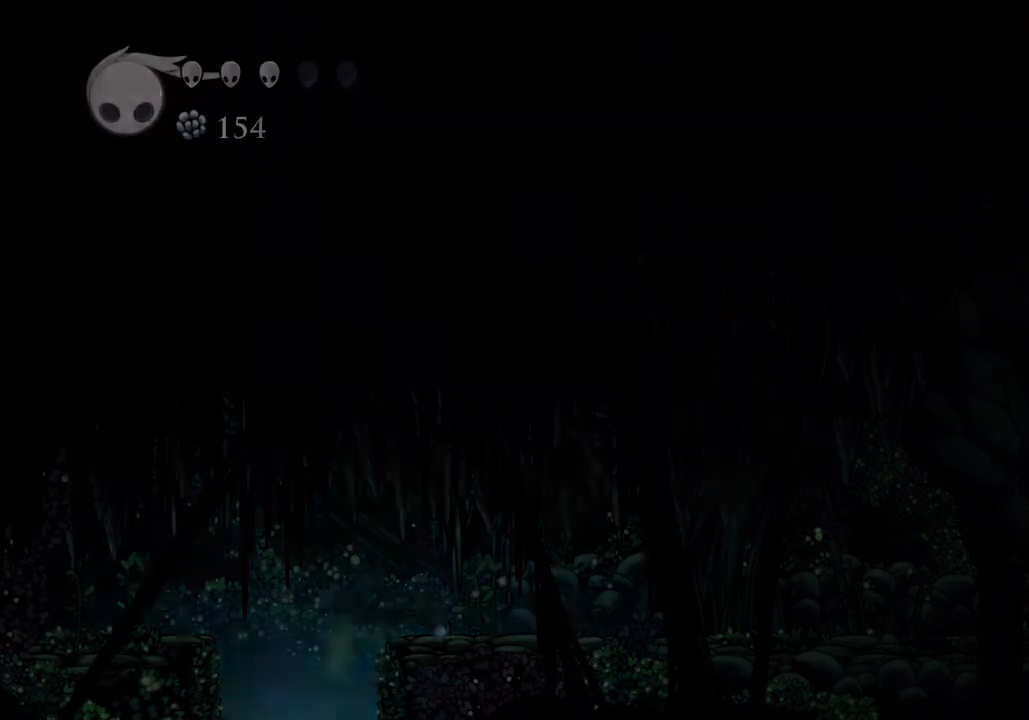
{"keys": [], "events": []}
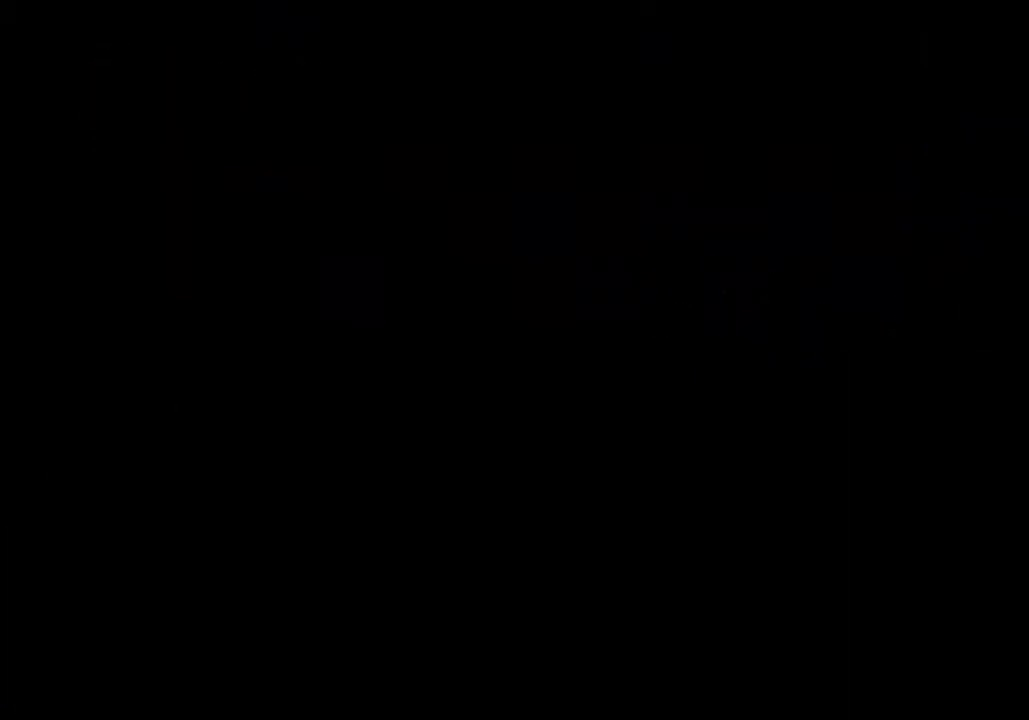
{"keys": [], "events": []}
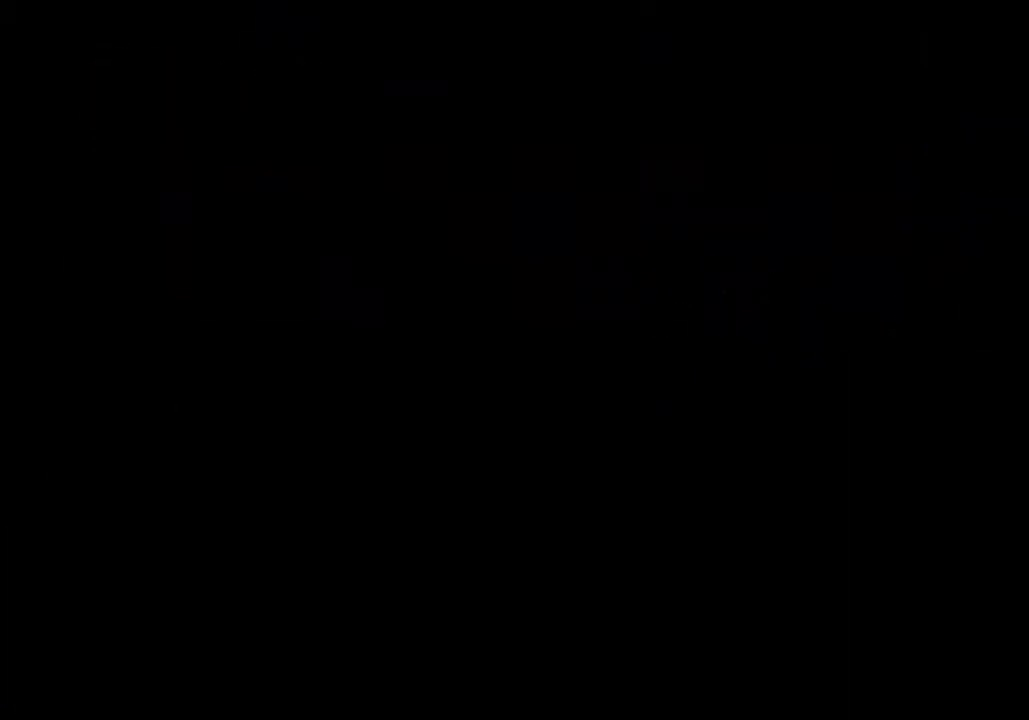
{"keys": ["d"], "events": [[333, "d", "down"]]}
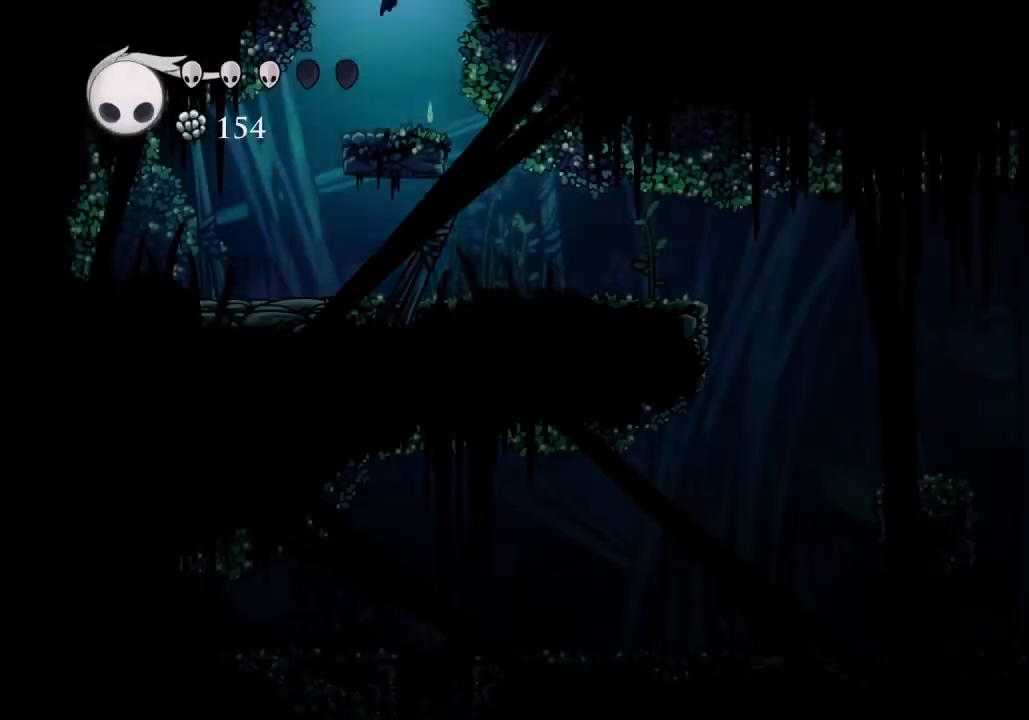
{"keys": ["d"], "events": []}
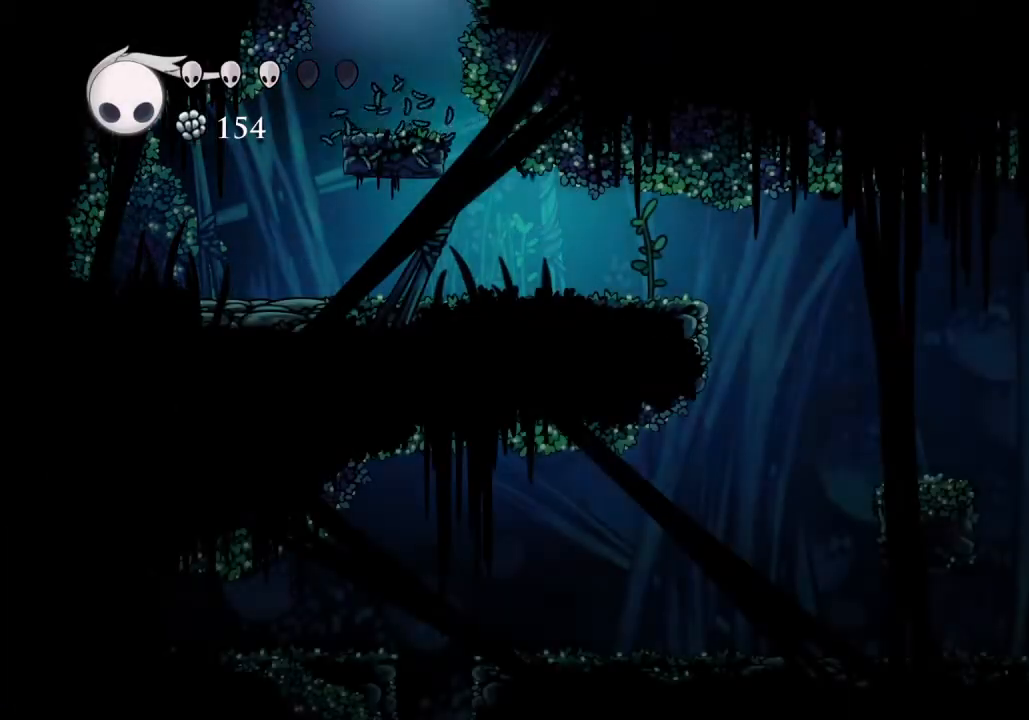
{"keys": ["d"], "events": []}
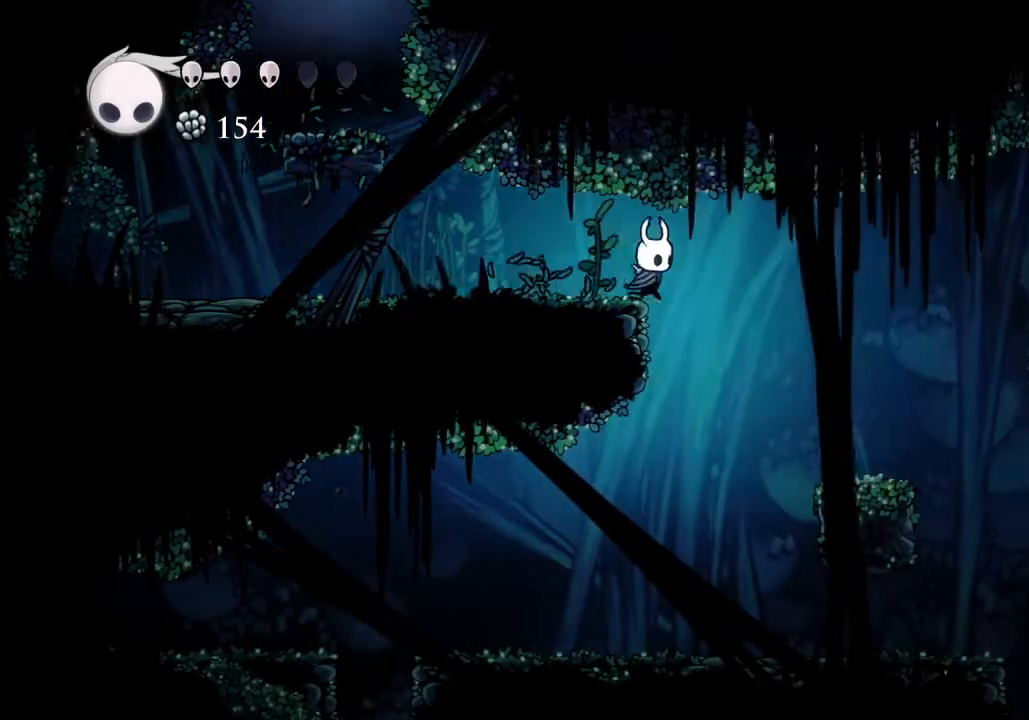
{"keys": [], "events": [[333, "d", "up"]]}
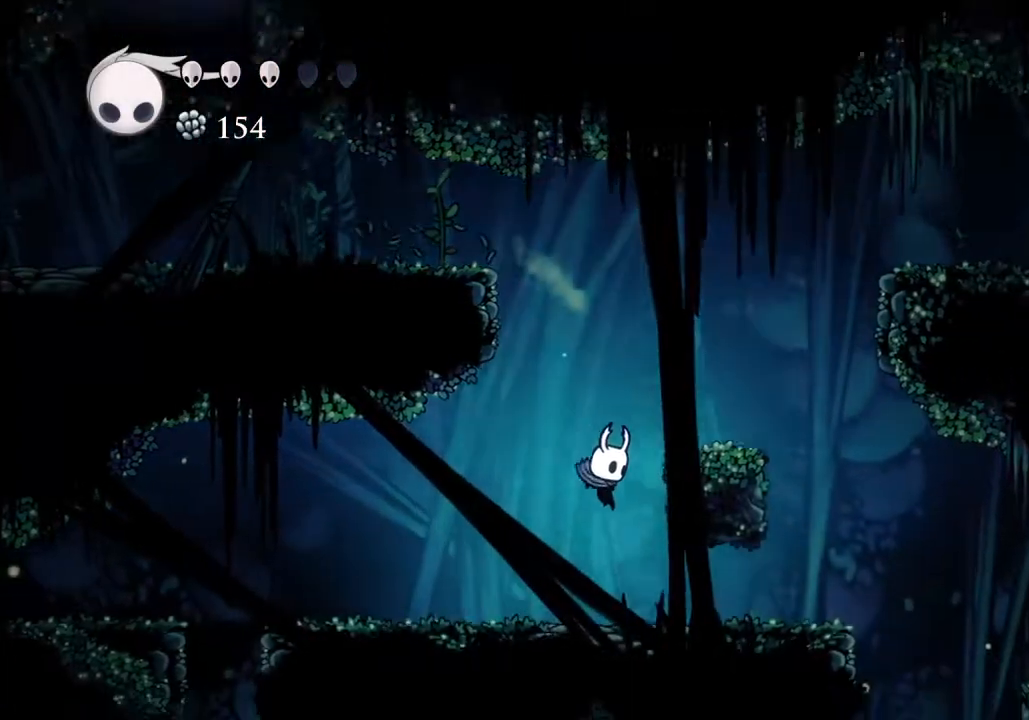
{"keys": ["s"], "events": [[67, "s", "down"]]}
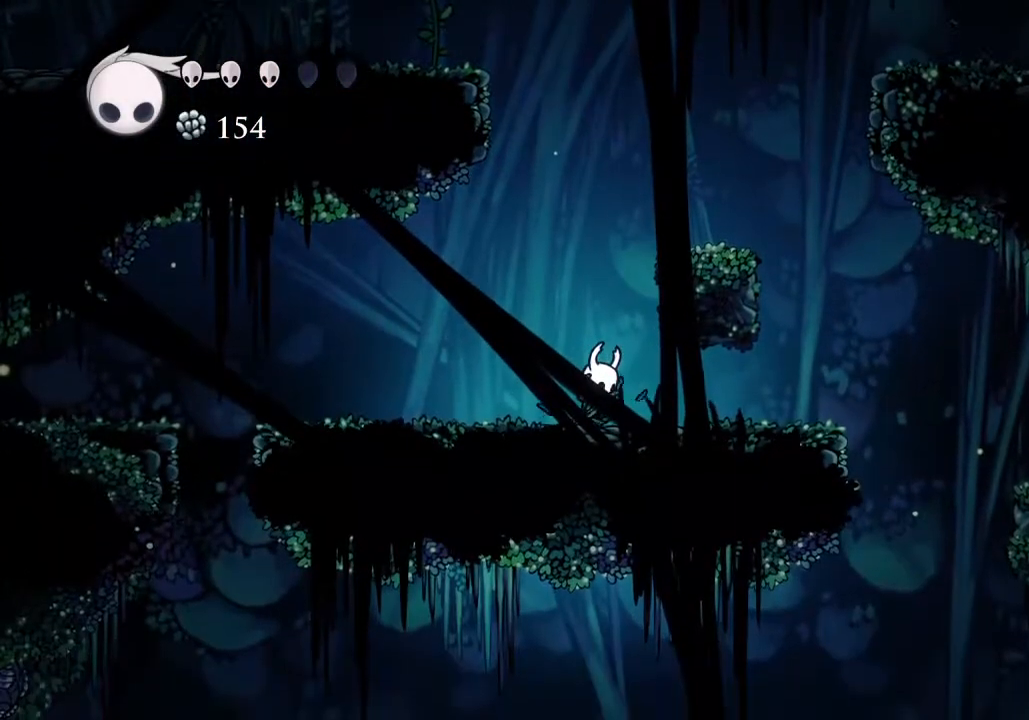
{"keys": ["s"], "events": []}
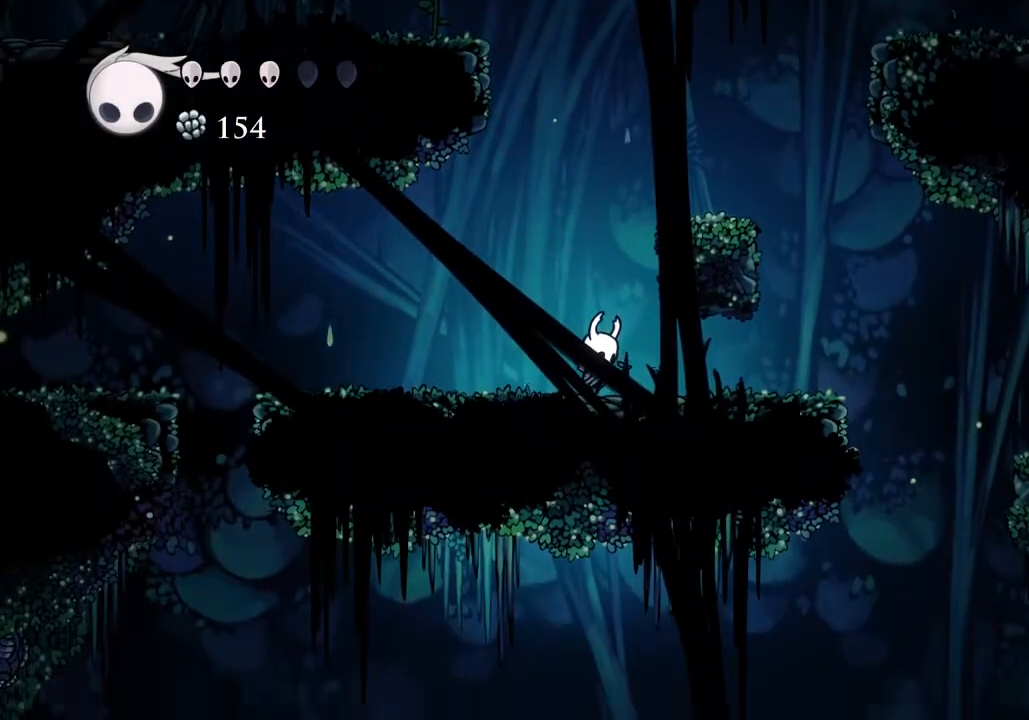
{"keys": ["s"], "events": []}
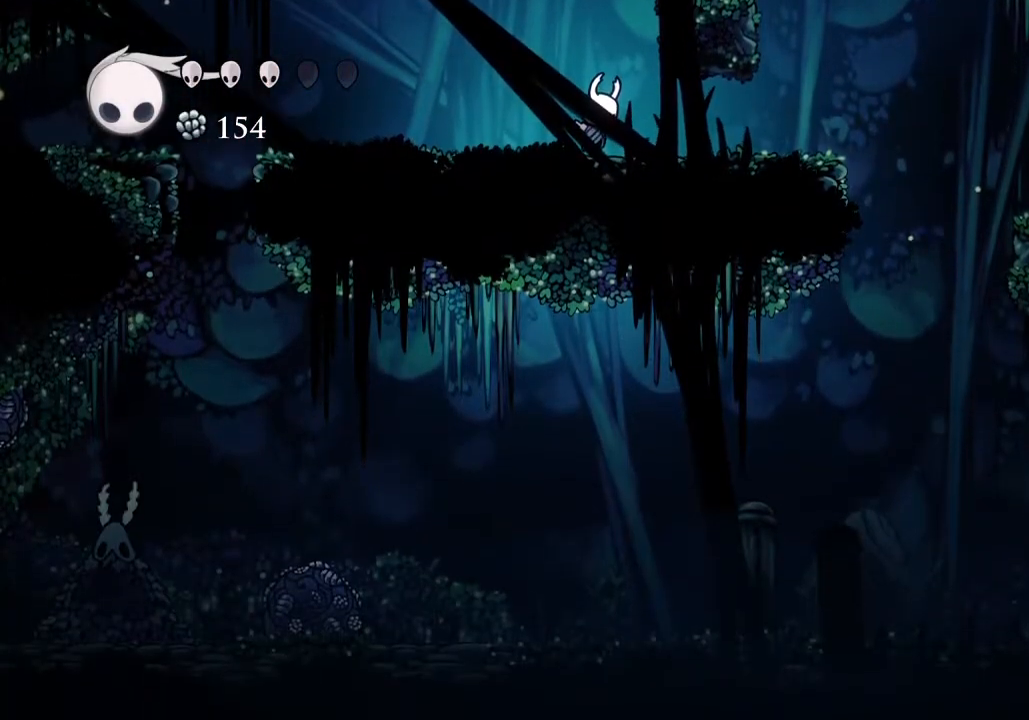
{"keys": ["s"], "events": []}
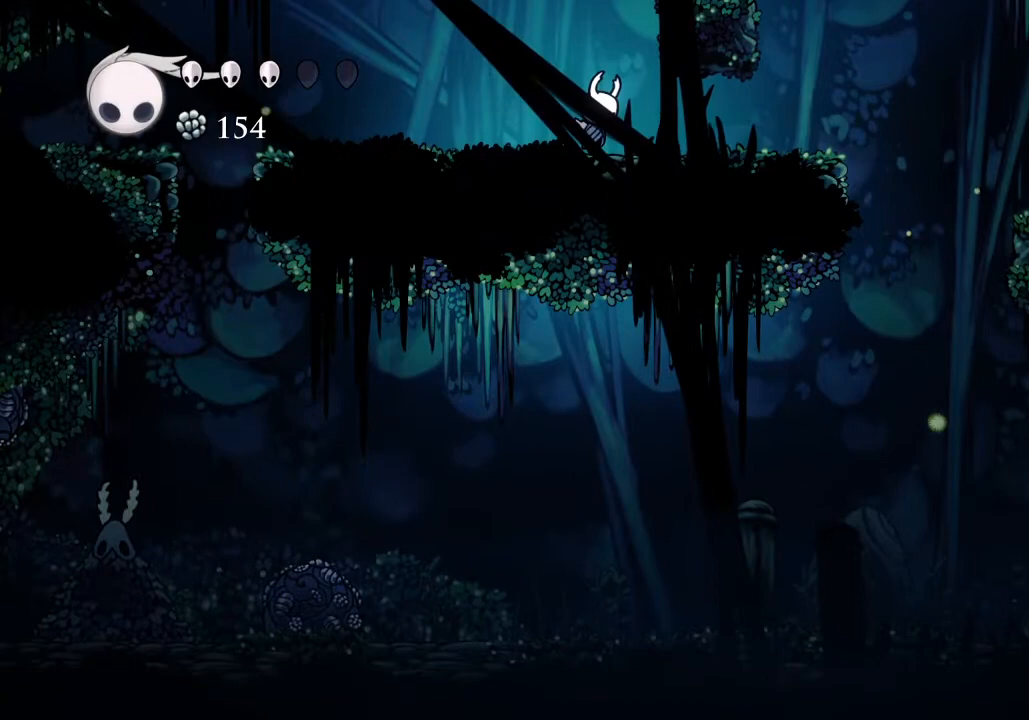
{"keys": ["s"], "events": []}
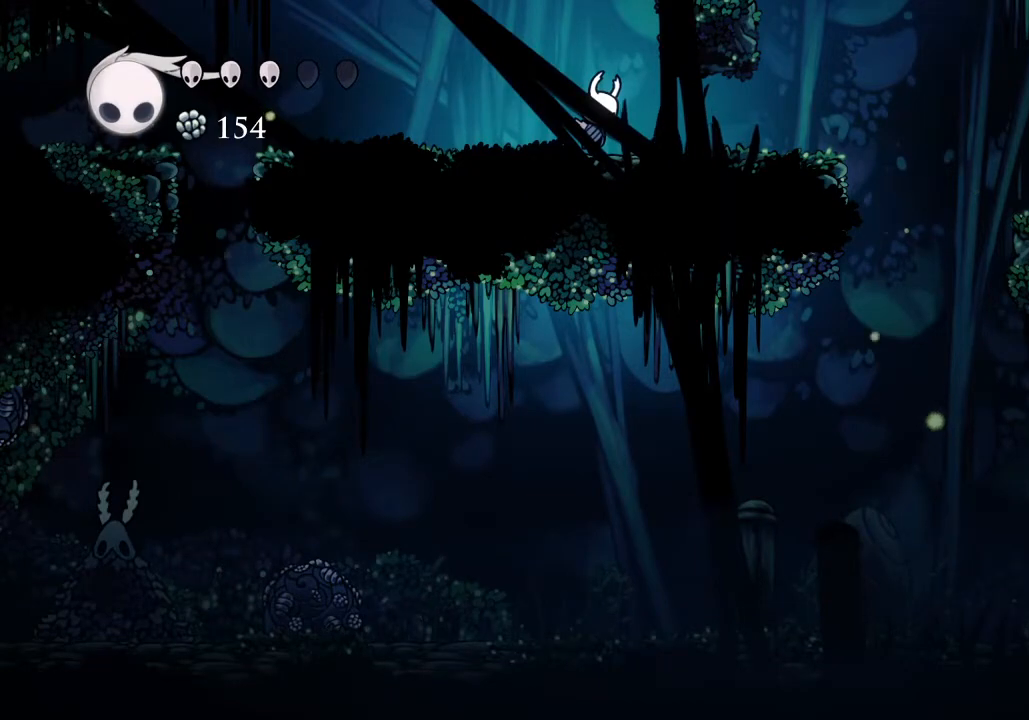
{"keys": ["a"], "events": [[67, "a", "down"], [133, "s", "up"]]}
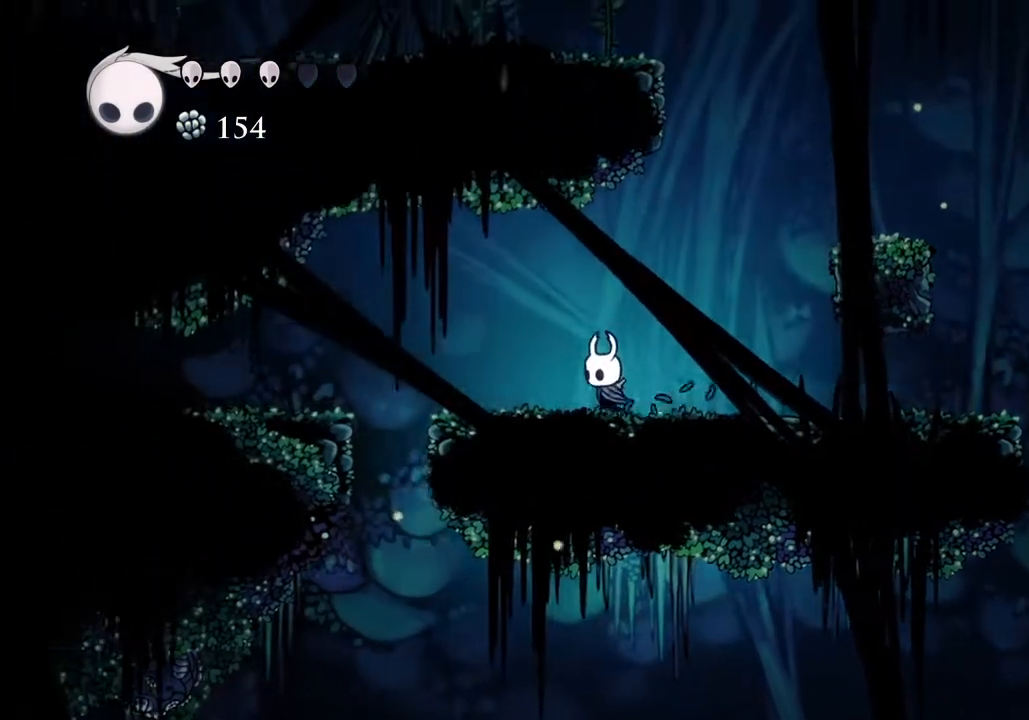
{"keys": ["a"], "events": []}
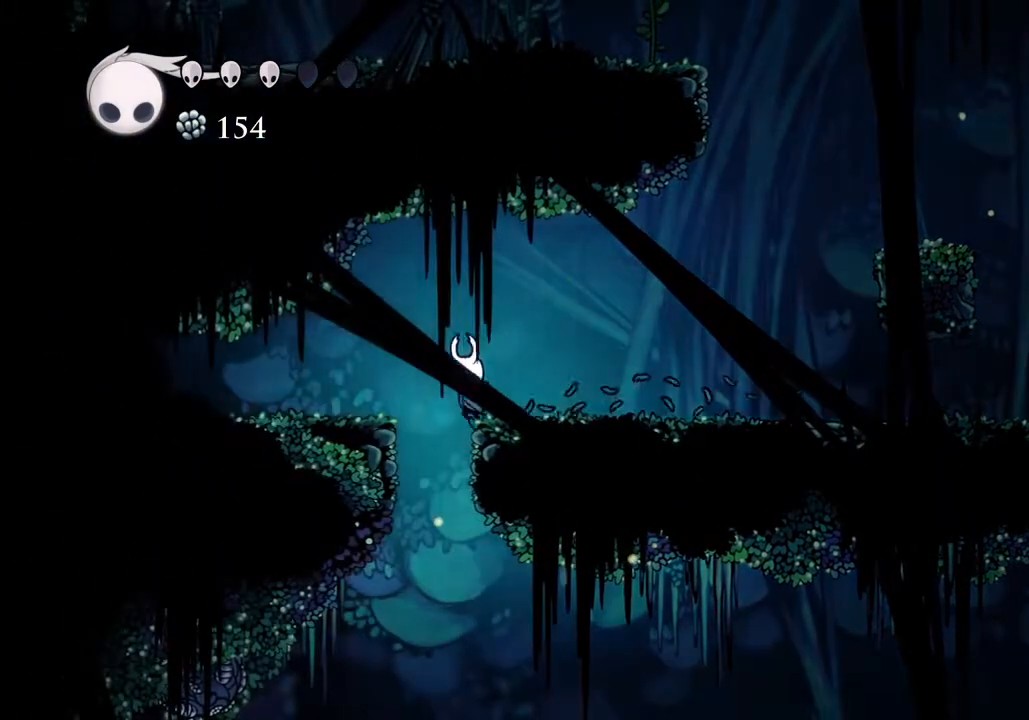
{"keys": ["a"], "events": [[67, "a", "up"], [333, "a", "down"]]}
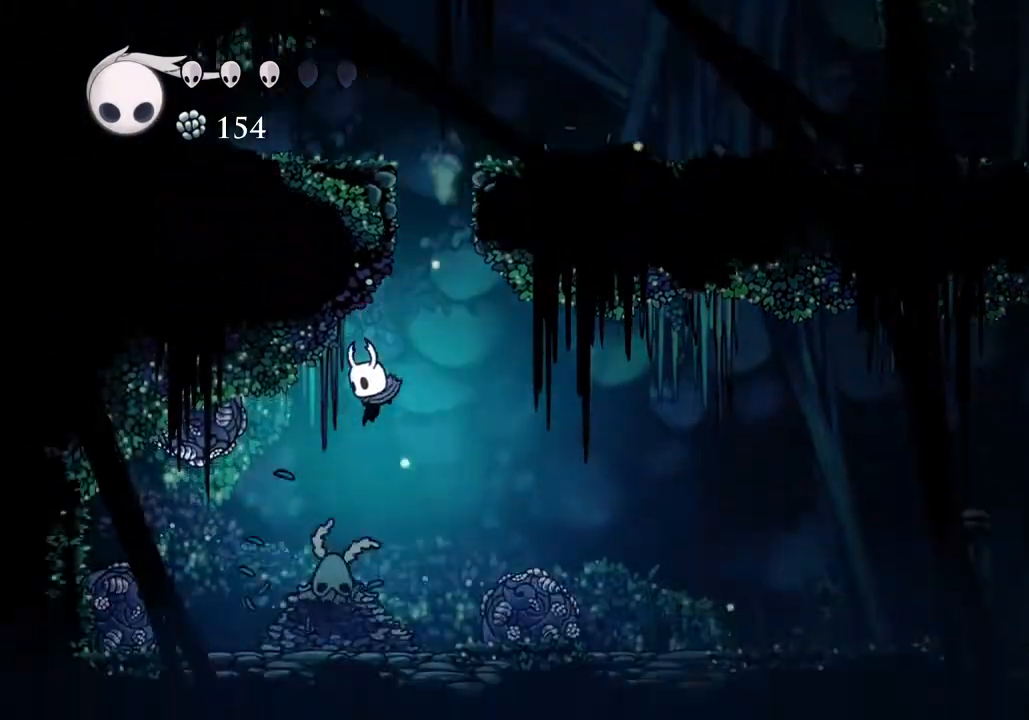
{"keys": ["a"], "events": []}
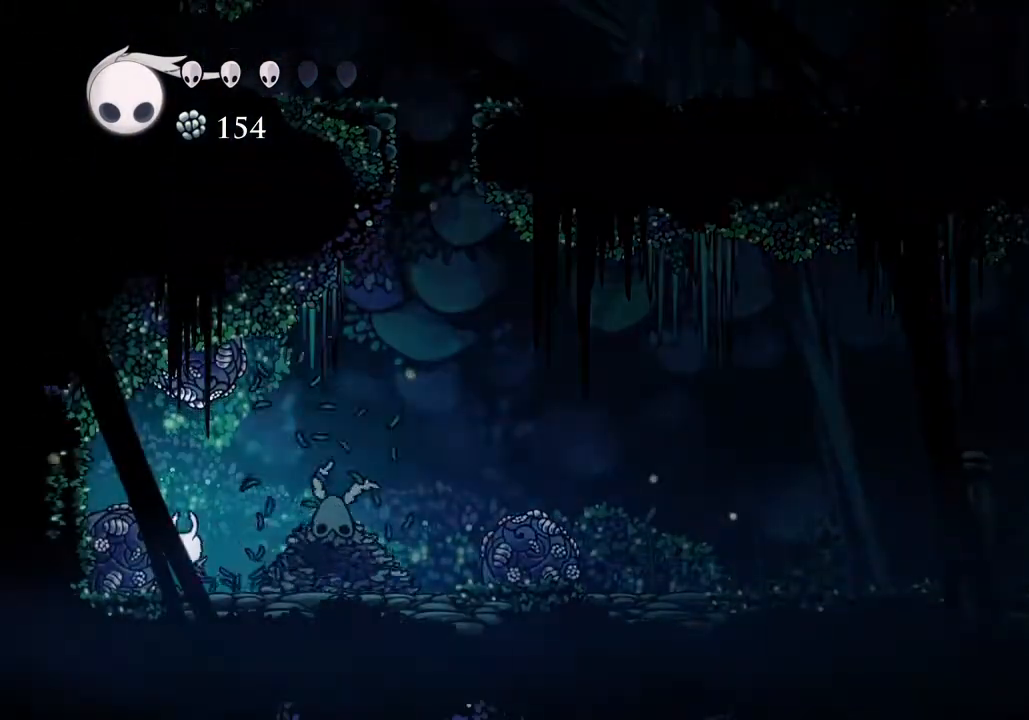
{"keys": [], "events": [[100, "a", "up"], [133, "d", "down"], [200, "d", "up"]]}
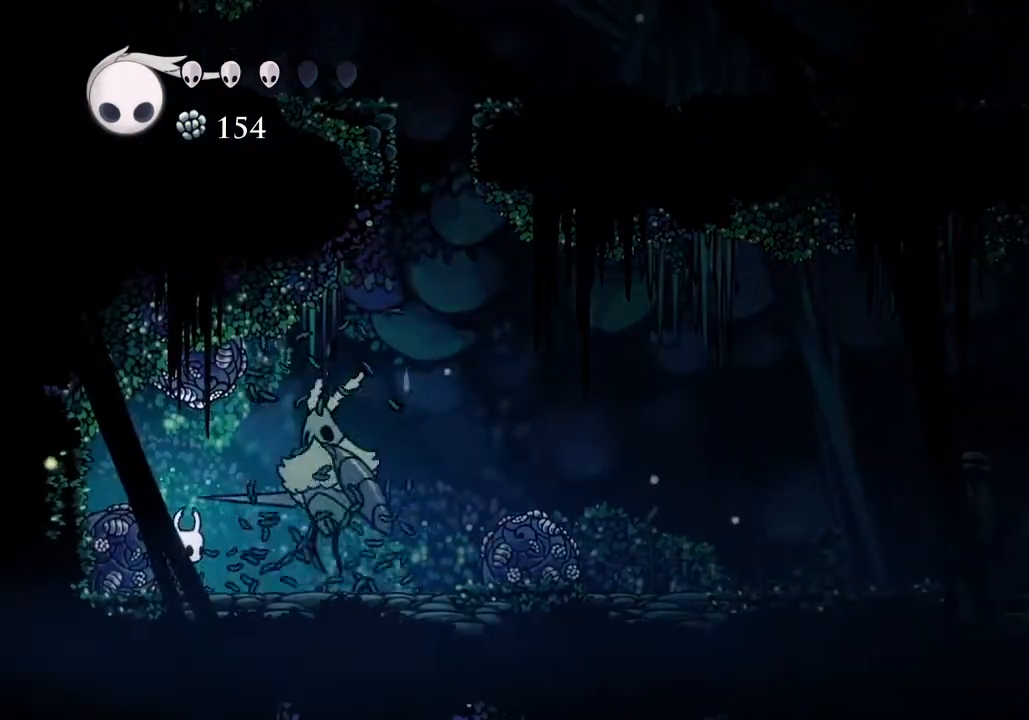
{"keys": ["cast", "d"], "events": [[33, "d", "down"], [33, "nail", "down"], [100, "cast", "down"], [167, "nail", "up"], [300, "cast", "up"], [467, "cast", "down"]]}
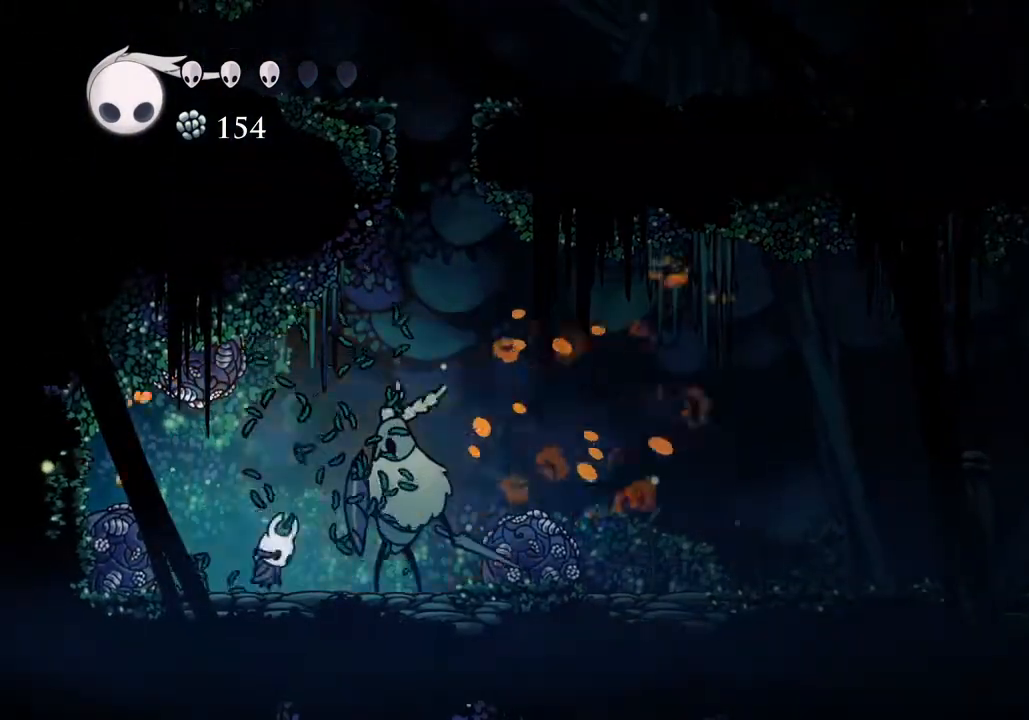
{"keys": ["cast", "d"], "events": [[100, "d", "up"], [133, "cast", "up"], [500, "cast", "down"], [500, "d", "down"]]}
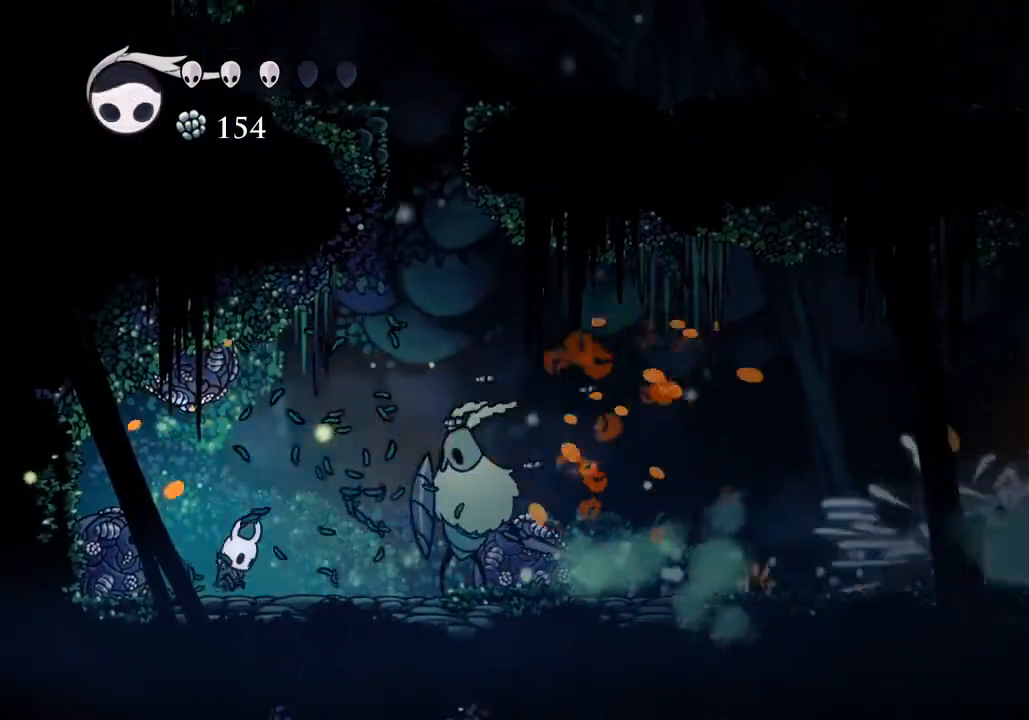
{"keys": ["cast"], "events": [[67, "d", "up"], [133, "cast", "up"], [467, "cast", "down"]]}
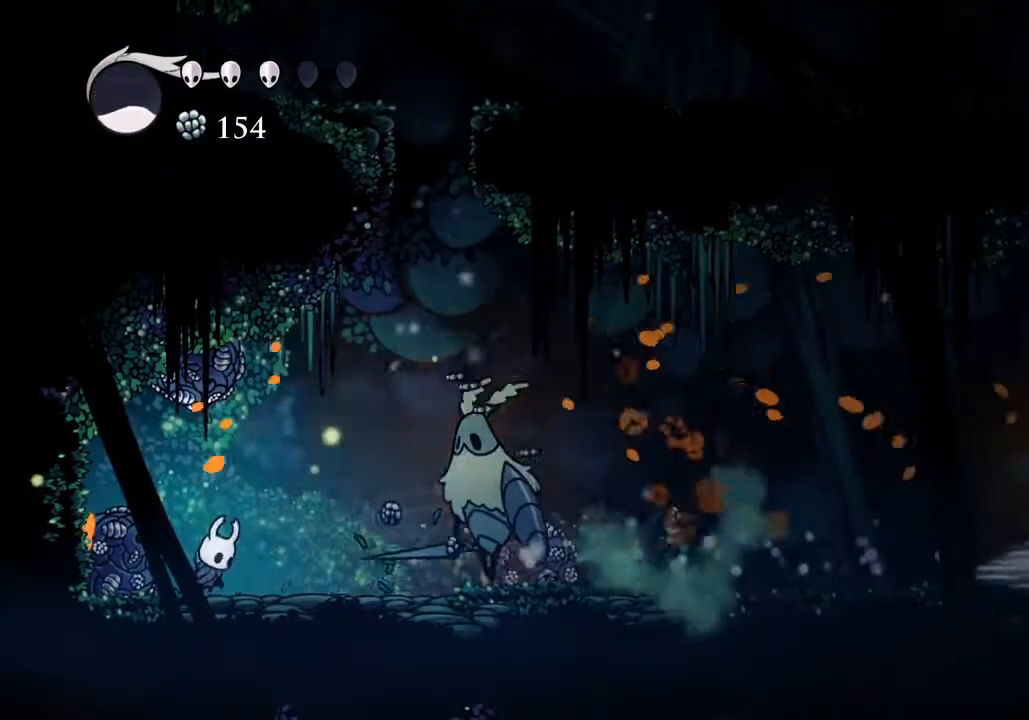
{"keys": ["nail", "w"], "events": [[267, "cast", "up"], [433, "w", "down"], [500, "nail", "down"]]}
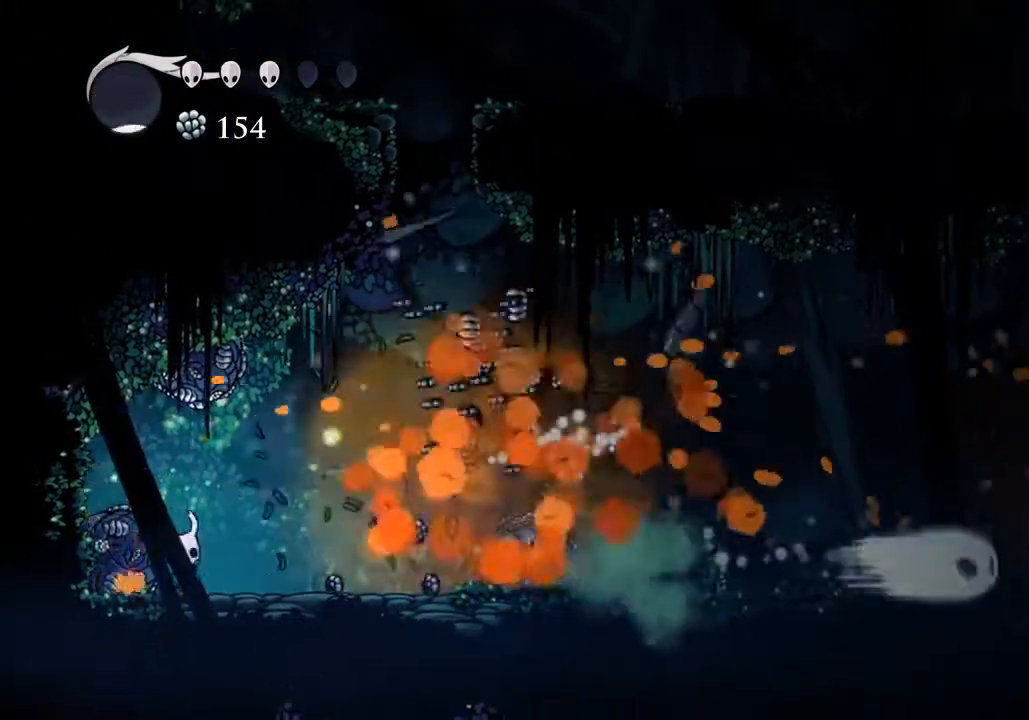
{"keys": ["nail", "w"], "events": [[100, "nail", "up"], [133, "nail", "down"], [233, "nail", "up"], [267, "nail", "down"], [333, "nail", "up"], [367, "nail", "down"], [467, "nail", "up"], [500, "nail", "down"]]}
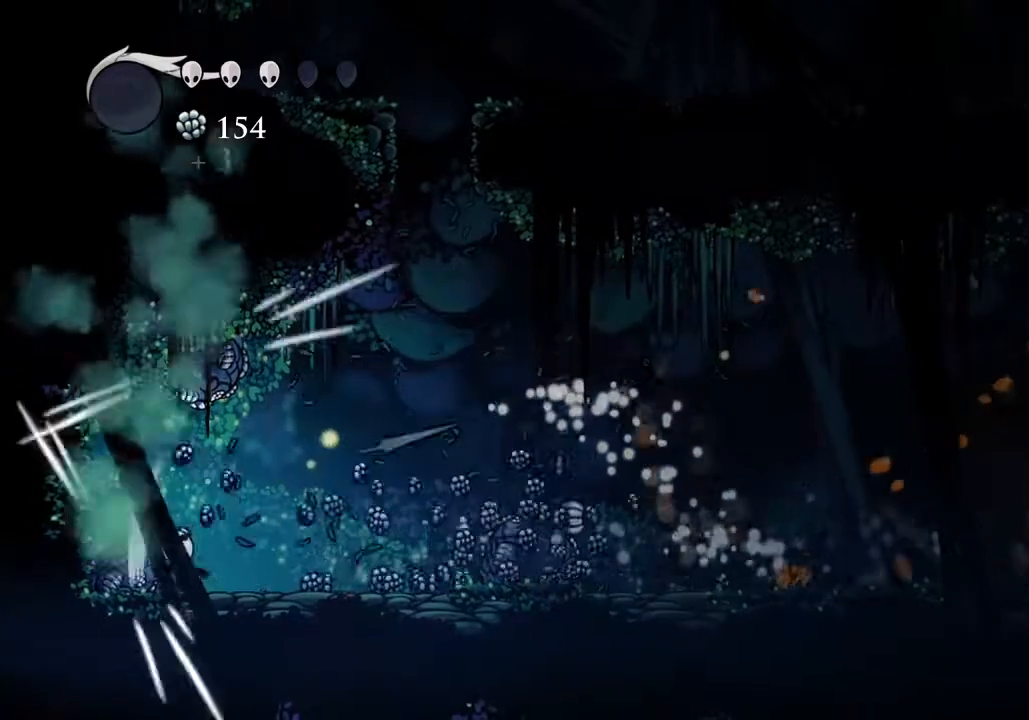
{"keys": ["nail", "w"], "events": [[33, "nail", "up"], [133, "nail", "down"], [200, "nail", "up"], [233, "nail", "down"], [300, "nail", "up"], [367, "nail", "down"], [433, "nail", "up"], [467, "nail", "down"]]}
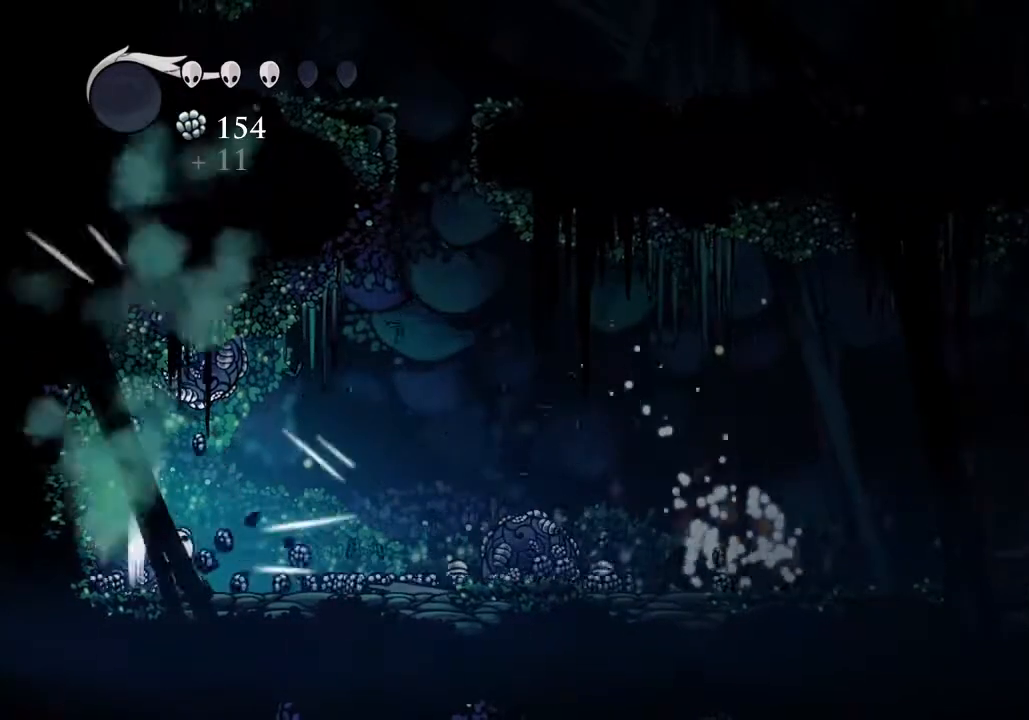
{"keys": ["nail", "w"], "events": [[67, "nail", "up"], [100, "nail", "down"], [167, "nail", "up"], [267, "nail", "down"], [300, "nail", "up"], [333, "nail", "down"], [400, "nail", "up"], [500, "nail", "down"]]}
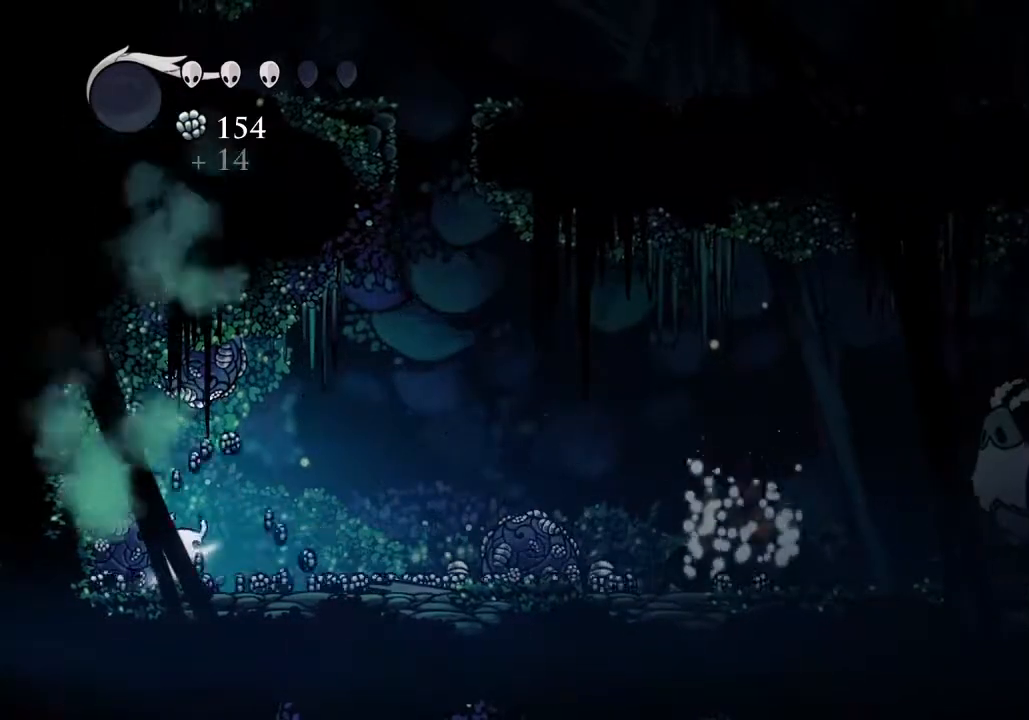
{"keys": [], "events": [[33, "nail", "up"], [67, "nail", "down"], [167, "nail", "up"], [233, "nail", "down"], [267, "nail", "up"], [333, "nail", "down"], [400, "nail", "up"], [467, "w", "up"]]}